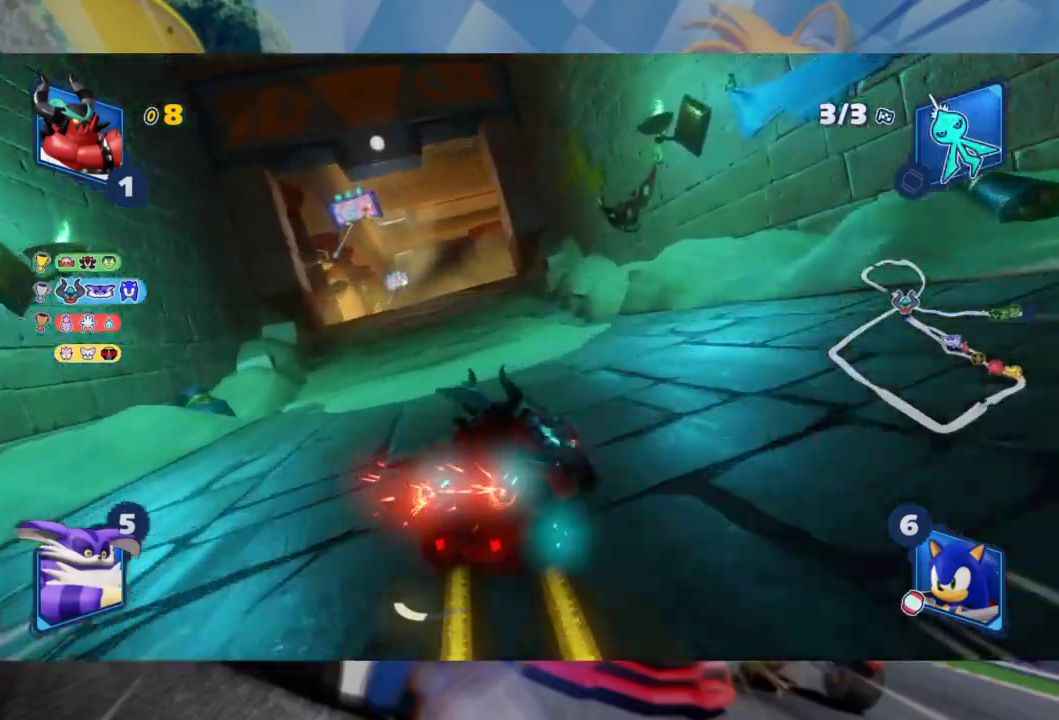
Gameplay with a controller (Xbox layout); each line is a JSON object with the inputs held at the frame after it (dt_ms = milliseconds from this image to that frame). "events" lists button and stick changes between this image and that frame as [ms after this image, input, new state], when the widget could be followed in between.
{"dt_ms": 500, "buttons": ["R2"], "left_stick": "center", "right_stick": "center", "events": [[167, "L2", "up"], [500, "left_stick", "center"]]}
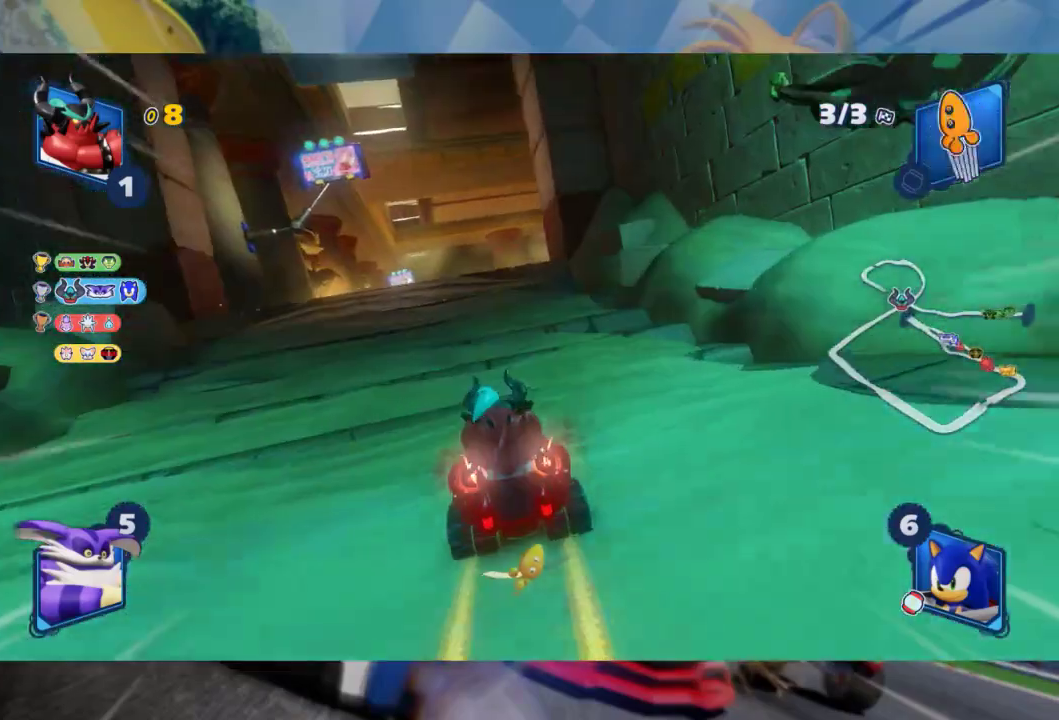
{"dt_ms": 500, "buttons": ["L2", "R2"], "left_stick": "center", "right_stick": "center", "events": [[33, "left_stick", "right"], [117, "L2", "down"], [183, "left_stick", "center"]]}
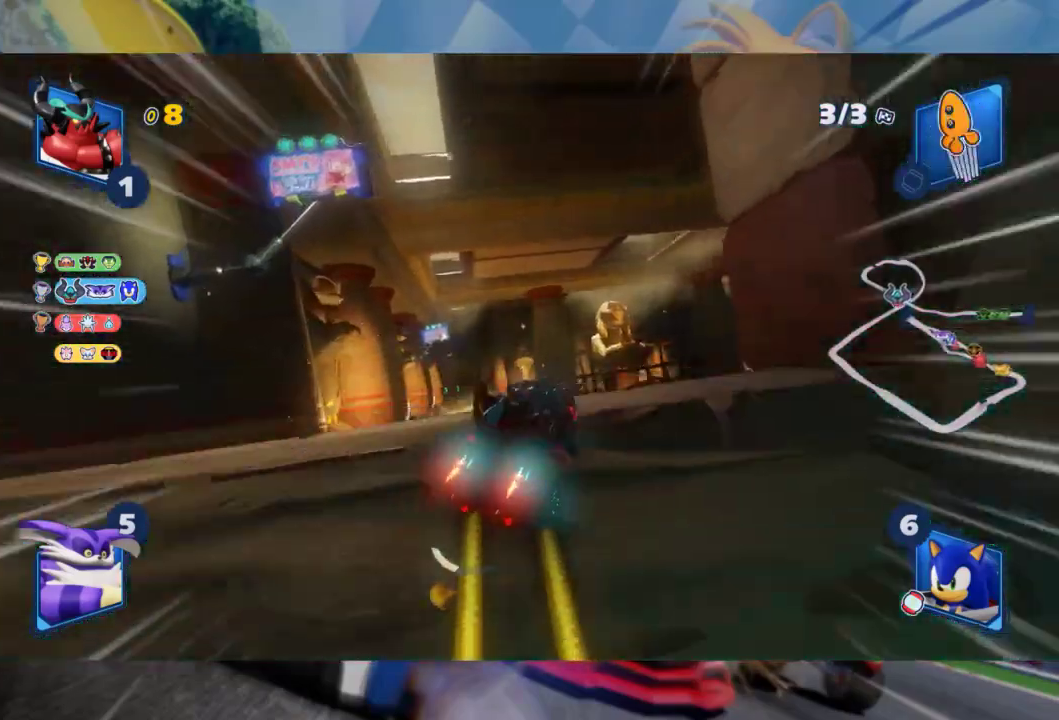
{"dt_ms": 500, "buttons": ["L2", "R2"], "left_stick": "left", "right_stick": "left", "events": [[17, "left_stick", "left"], [50, "right_stick", "left"], [117, "left_stick", "center"], [250, "right_stick", "center"], [317, "right_stick", "left"], [450, "left_stick", "left"]]}
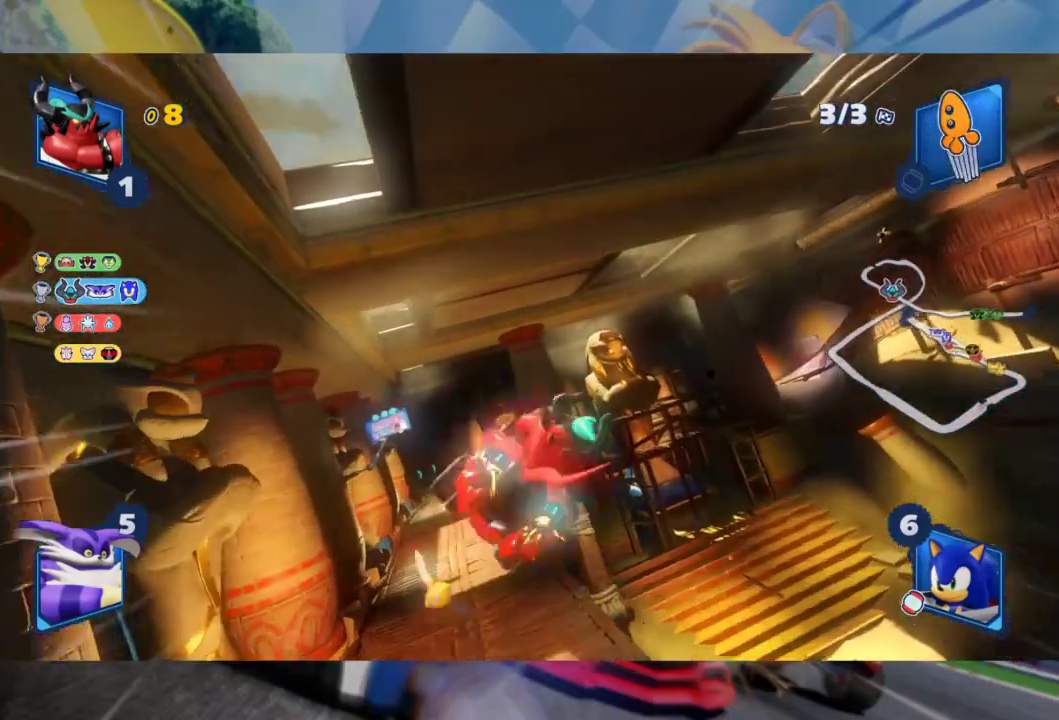
{"dt_ms": 500, "buttons": ["L2", "R2"], "left_stick": "center", "right_stick": "left", "events": [[17, "right_stick", "center"], [100, "right_stick", "left"], [217, "left_stick", "center"], [300, "left_stick", "left"], [300, "right_stick", "center"], [383, "right_stick", "left"], [483, "left_stick", "center"]]}
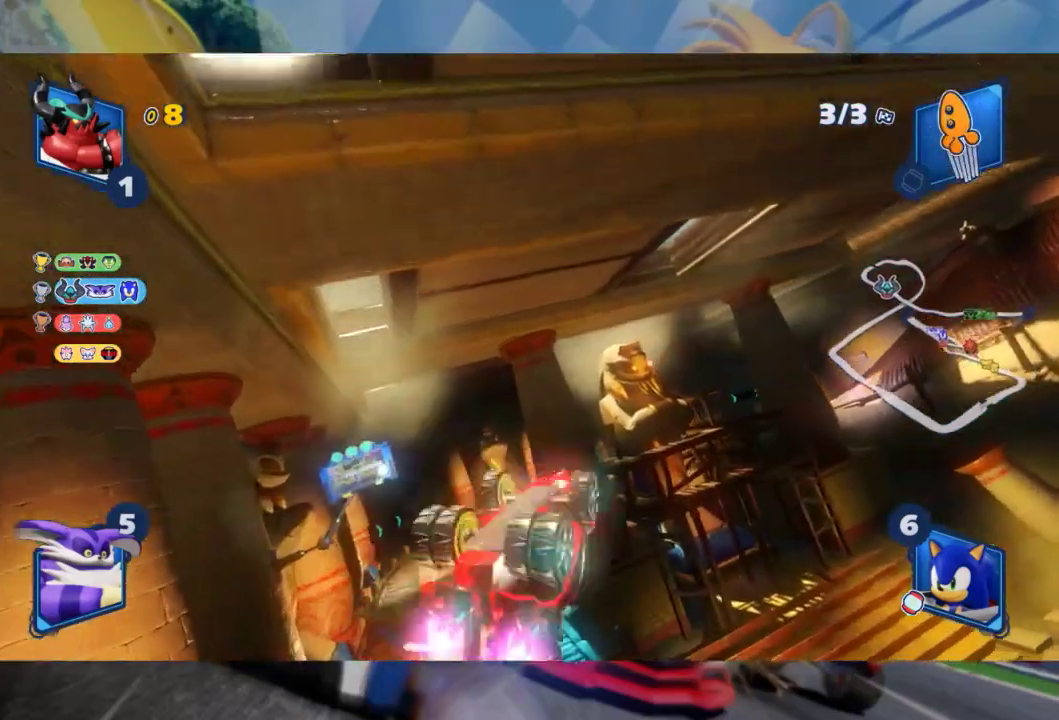
{"dt_ms": 500, "buttons": ["B", "L2", "R2"], "left_stick": "center", "right_stick": "center", "events": [[50, "left_stick", "left"], [117, "right_stick", "center"], [183, "right_stick", "left"], [233, "left_stick", "center"], [300, "left_stick", "left"], [333, "right_stick", "center"], [433, "B", "down"], [483, "left_stick", "center"]]}
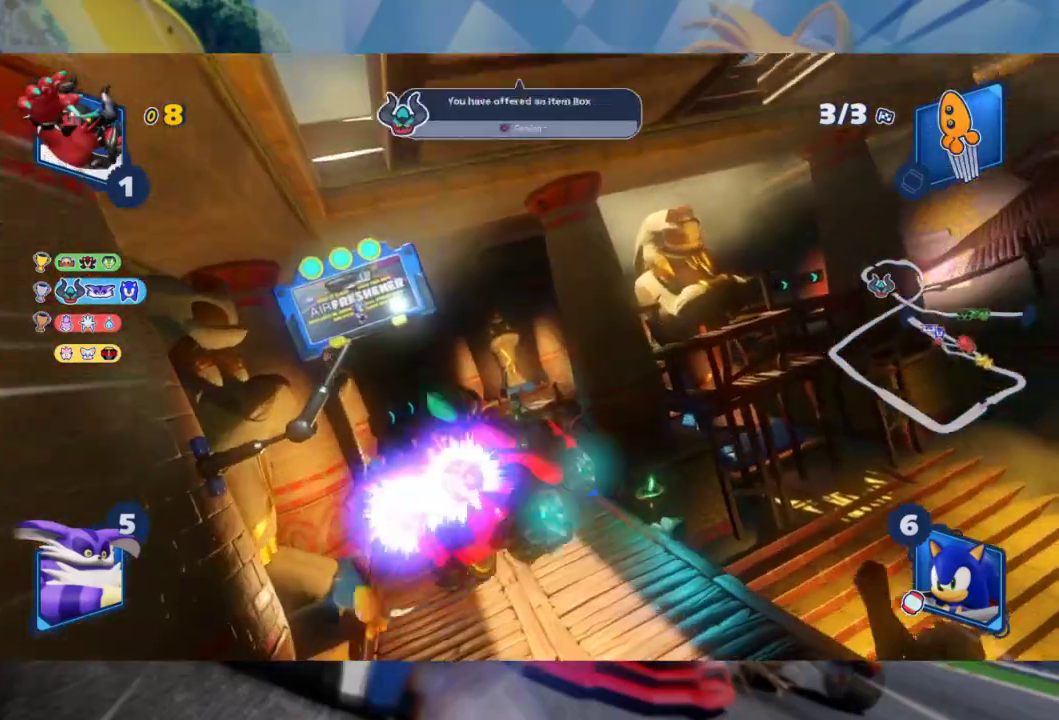
{"dt_ms": 500, "buttons": ["L2", "R2"], "left_stick": "left", "right_stick": "center", "events": [[50, "B", "up"], [67, "left_stick", "left"]]}
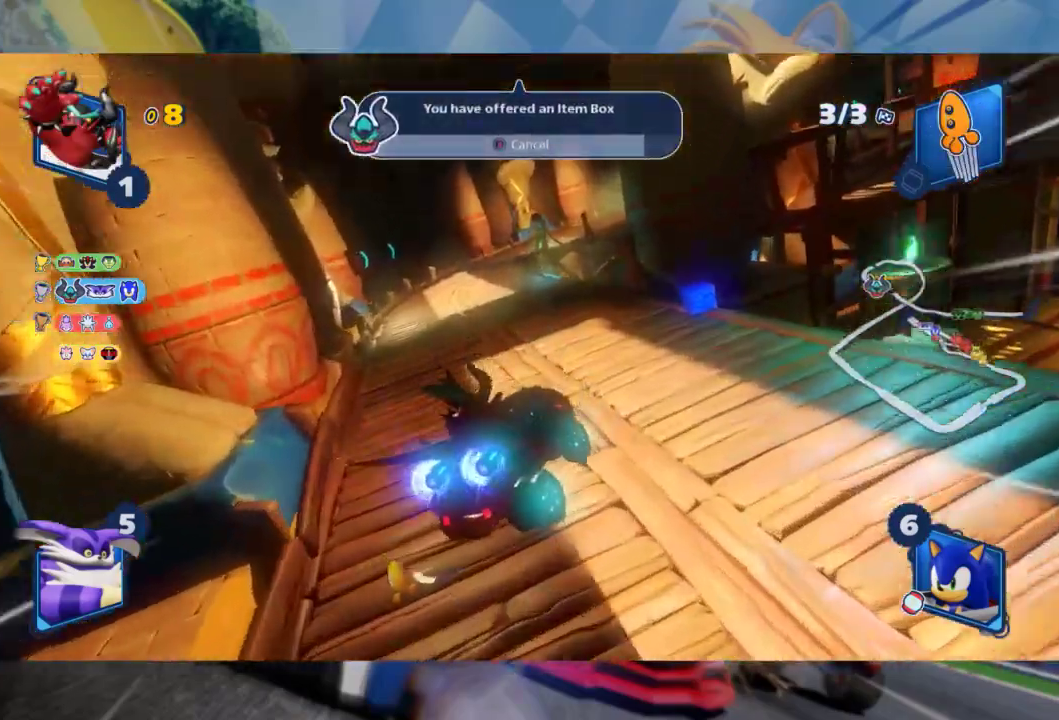
{"dt_ms": 500, "buttons": ["R2"], "left_stick": "right", "right_stick": "center", "events": [[150, "L2", "up"], [450, "left_stick", "center"], [500, "left_stick", "right"]]}
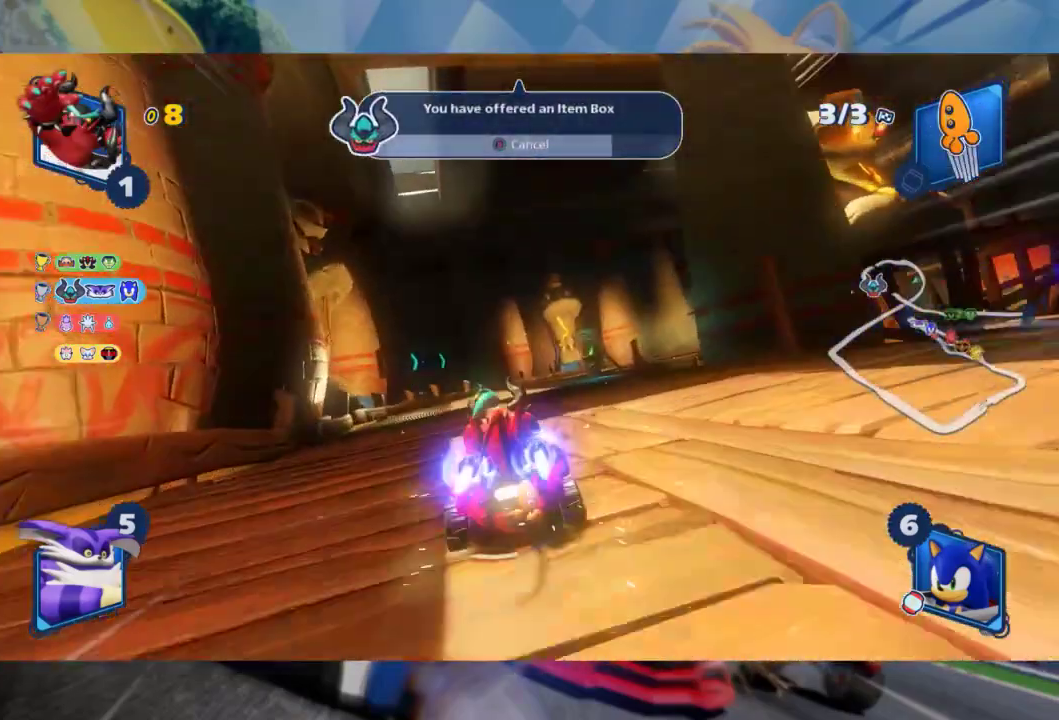
{"dt_ms": 500, "buttons": ["L2", "R2"], "left_stick": "left", "right_stick": "center", "events": [[83, "L2", "down"], [250, "left_stick", "center"], [350, "left_stick", "left"]]}
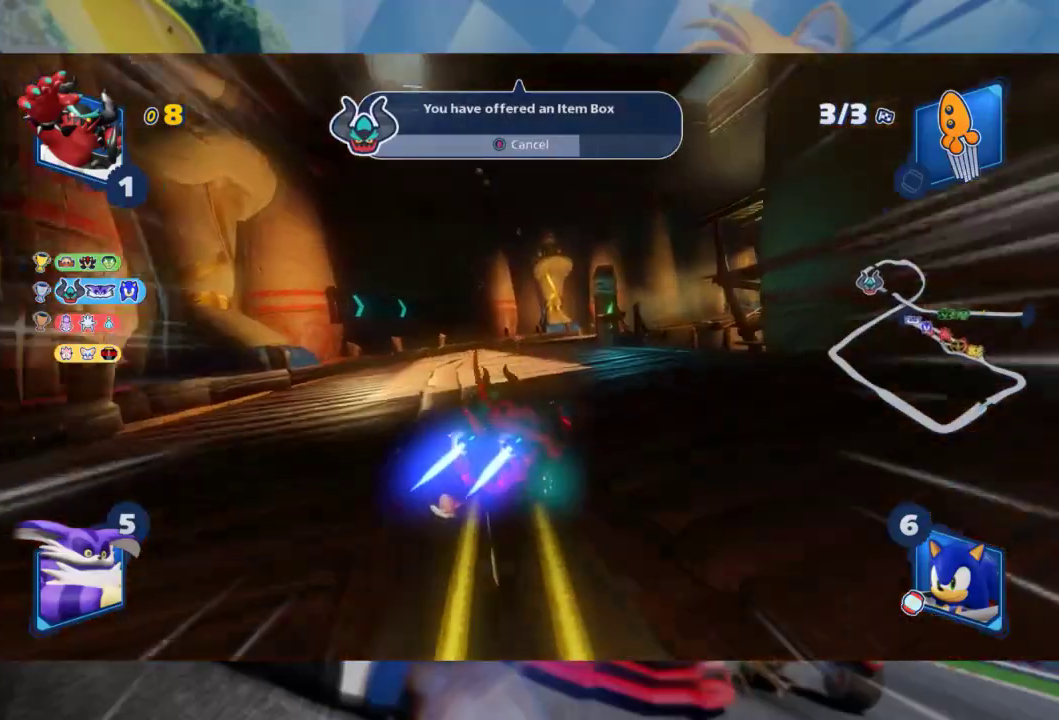
{"dt_ms": 500, "buttons": ["L2", "R2"], "left_stick": "right", "right_stick": "center", "events": [[150, "left_stick", "center"], [367, "left_stick", "right"]]}
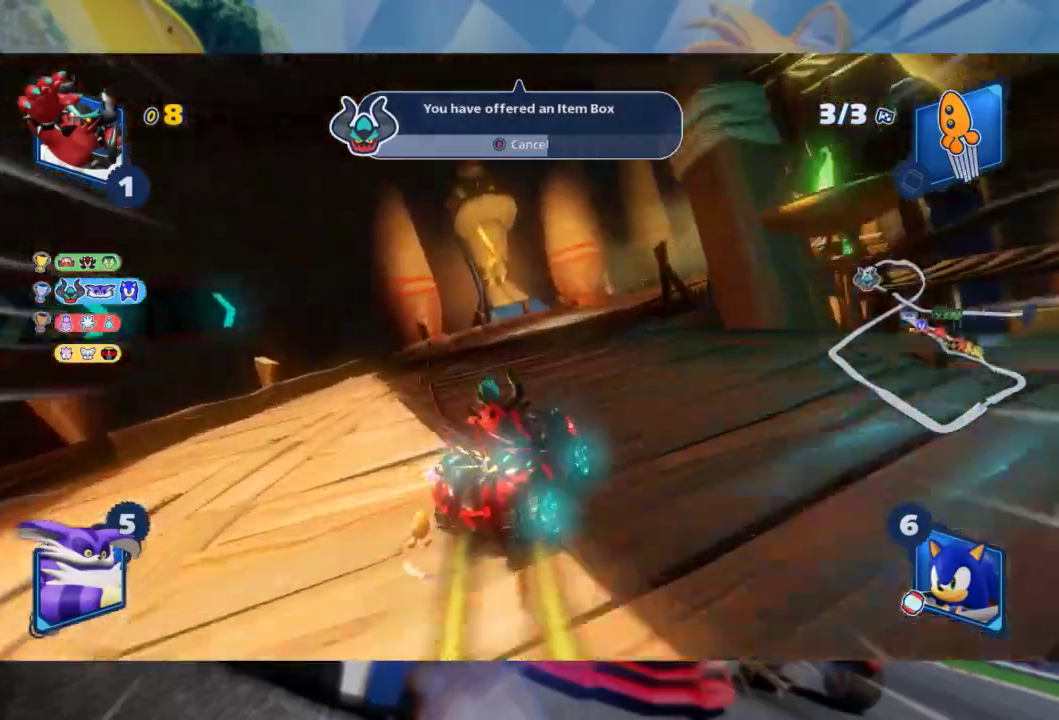
{"dt_ms": 500, "buttons": ["L2", "R2"], "left_stick": "center", "right_stick": "center", "events": [[117, "left_stick", "center"], [250, "left_stick", "right"], [317, "left_stick", "center"]]}
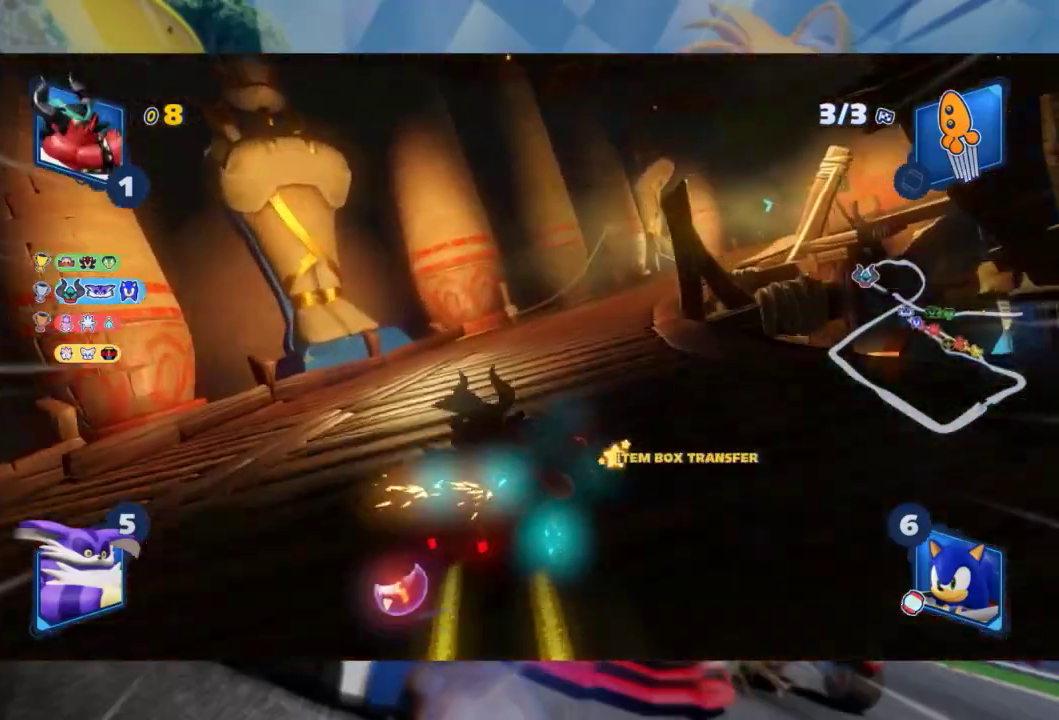
{"dt_ms": 500, "buttons": ["L2", "R2"], "left_stick": "right", "right_stick": "center", "events": [[467, "left_stick", "right"]]}
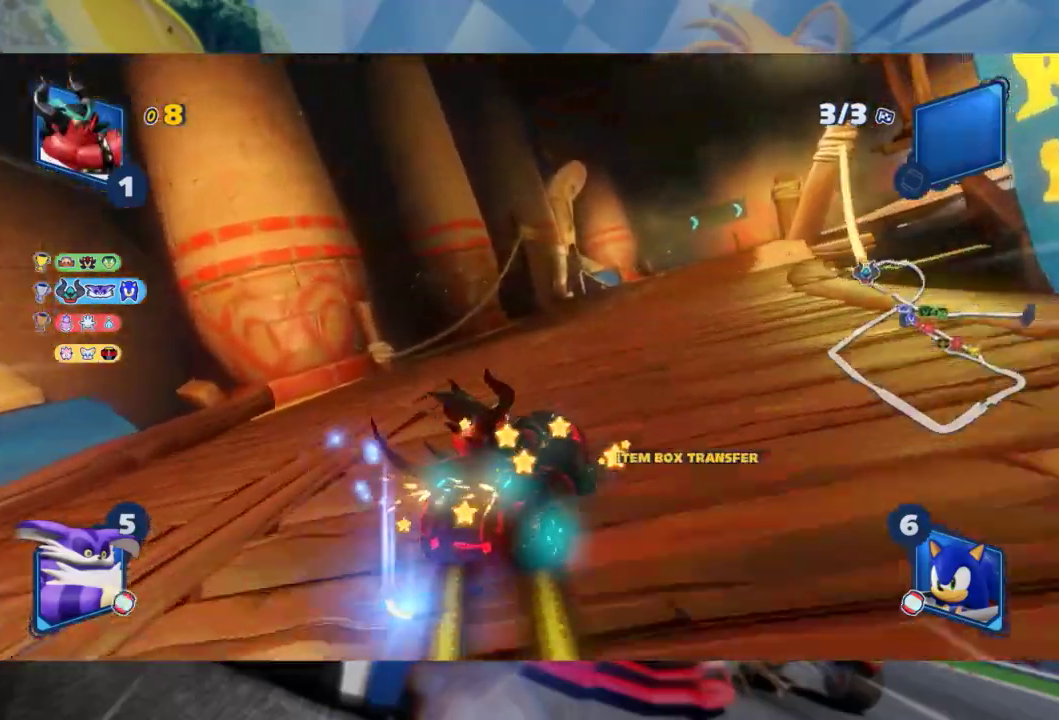
{"dt_ms": 500, "buttons": ["L2", "R2"], "left_stick": "right", "right_stick": "center", "events": [[250, "left_stick", "center"], [317, "B", "down"], [383, "B", "up"], [383, "left_stick", "right"]]}
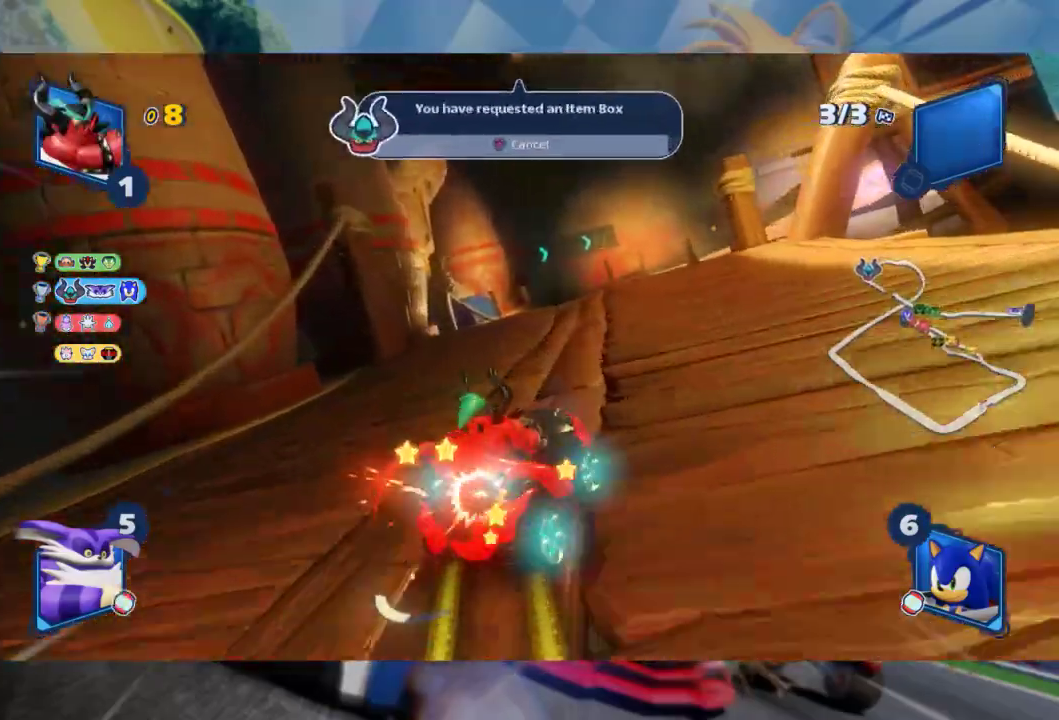
{"dt_ms": 500, "buttons": ["L2", "R2"], "left_stick": "right", "right_stick": "center", "events": [[50, "left_stick", "center"], [150, "left_stick", "right"], [283, "left_stick", "center"], [383, "left_stick", "right"]]}
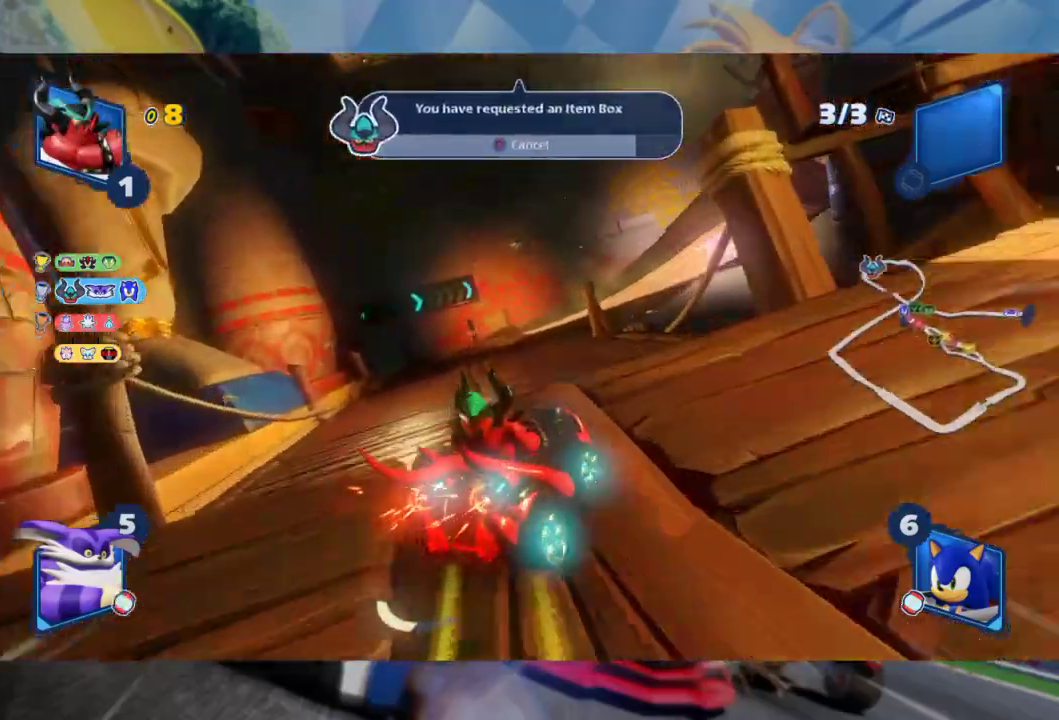
{"dt_ms": 500, "buttons": ["L2", "R2"], "left_stick": "center", "right_stick": "center", "events": [[33, "right_stick", "up"], [200, "right_stick", "center"], [217, "left_stick", "center"], [283, "right_stick", "up"], [400, "right_stick", "center"]]}
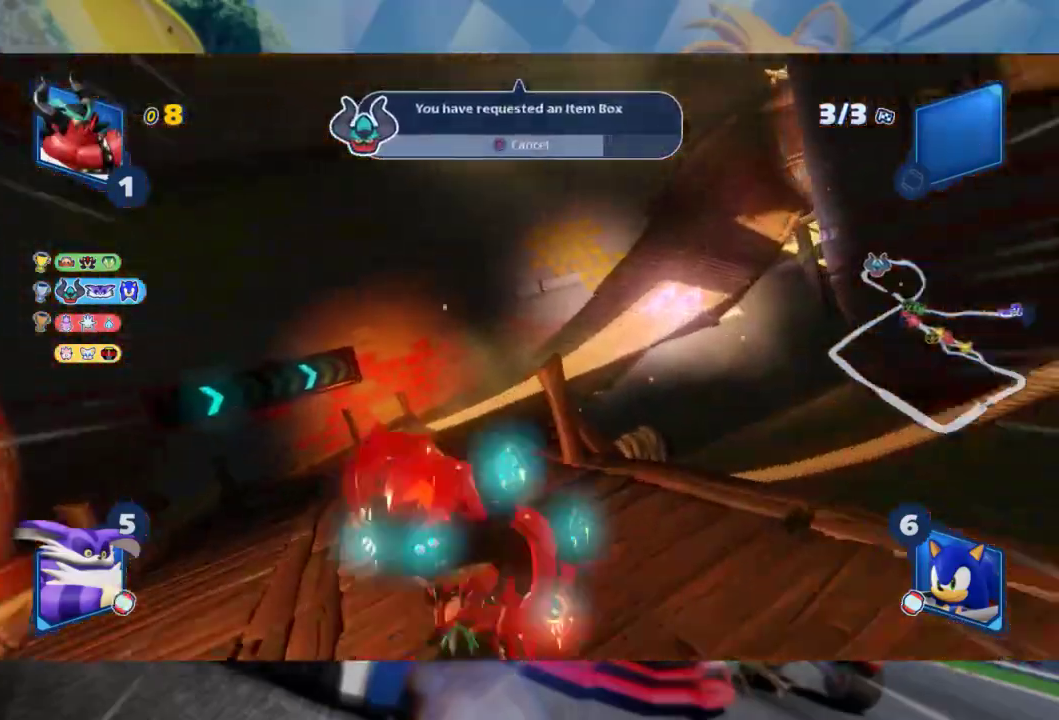
{"dt_ms": 500, "buttons": ["L2"], "left_stick": "right", "right_stick": "center", "events": [[117, "left_stick", "right"], [183, "R2", "up"]]}
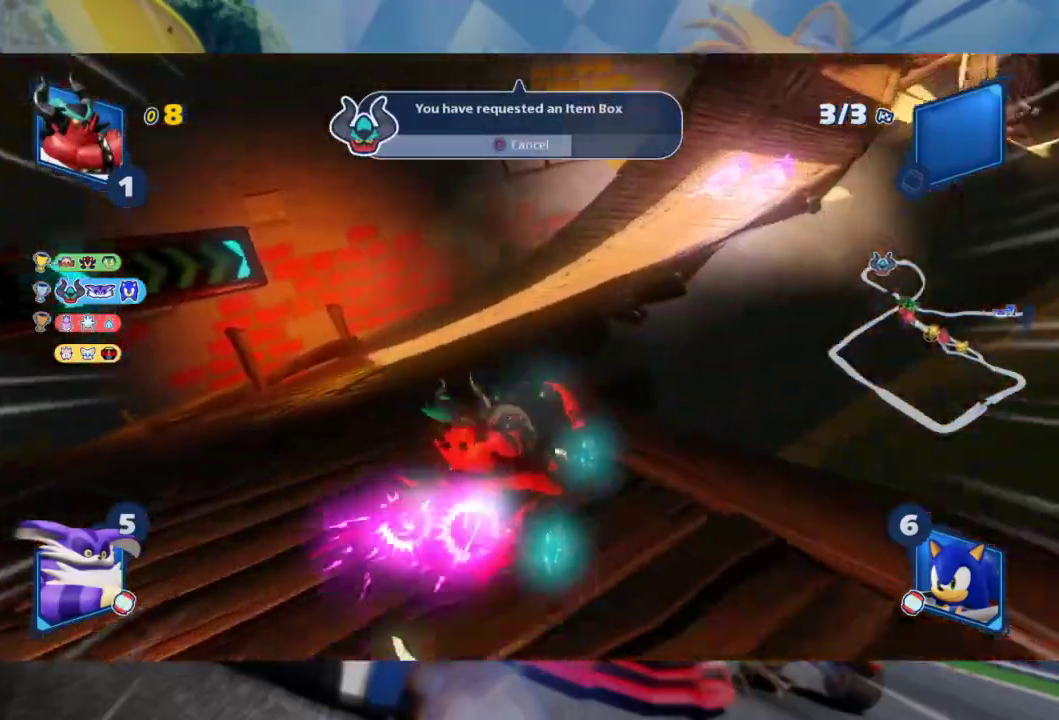
{"dt_ms": 500, "buttons": ["L2"], "left_stick": "right", "right_stick": "center", "events": []}
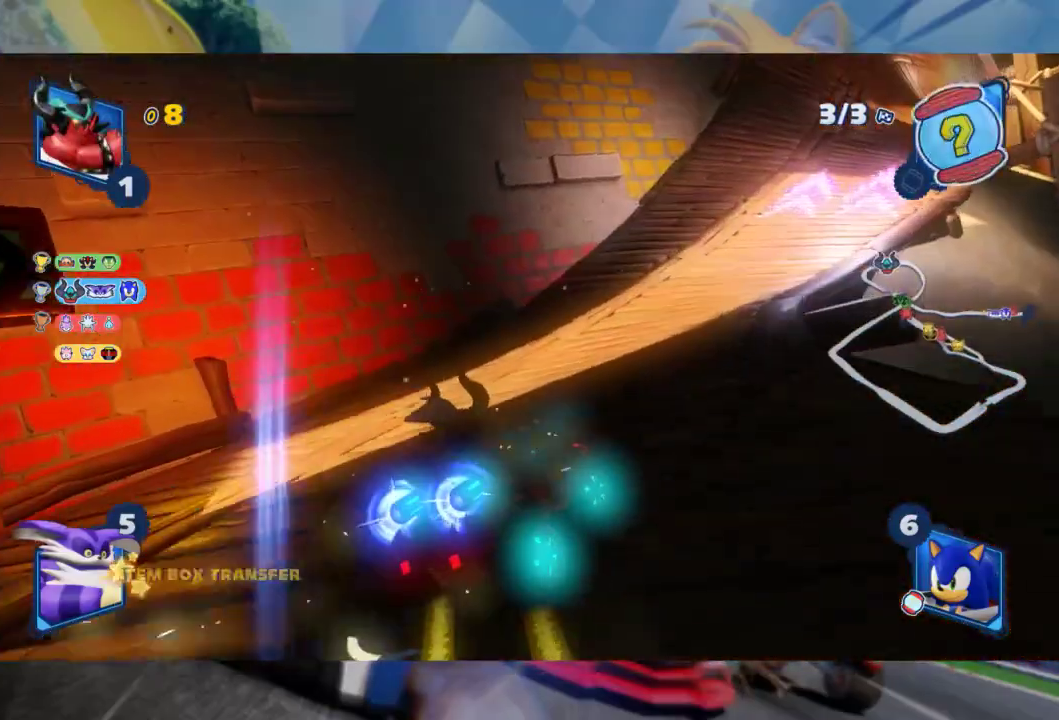
{"dt_ms": 500, "buttons": ["L2"], "left_stick": "right", "right_stick": "center", "events": []}
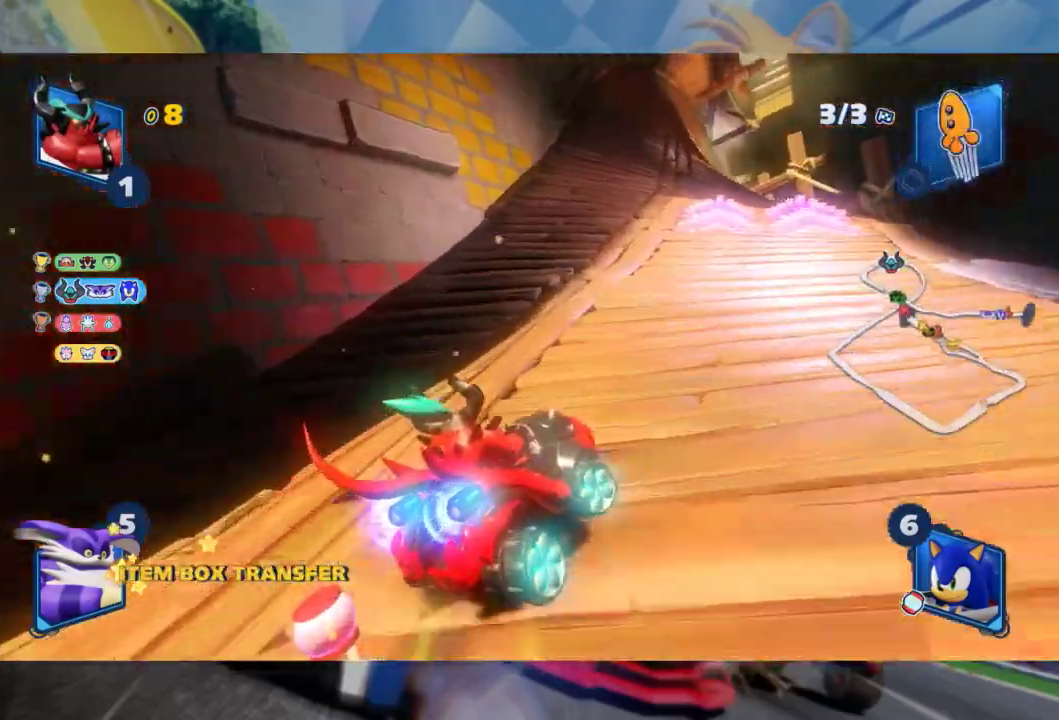
{"dt_ms": 500, "buttons": ["L2", "R2"], "left_stick": "left", "right_stick": "center", "events": [[183, "R2", "down"], [417, "L2", "up"], [450, "left_stick", "left"], [500, "L2", "down"]]}
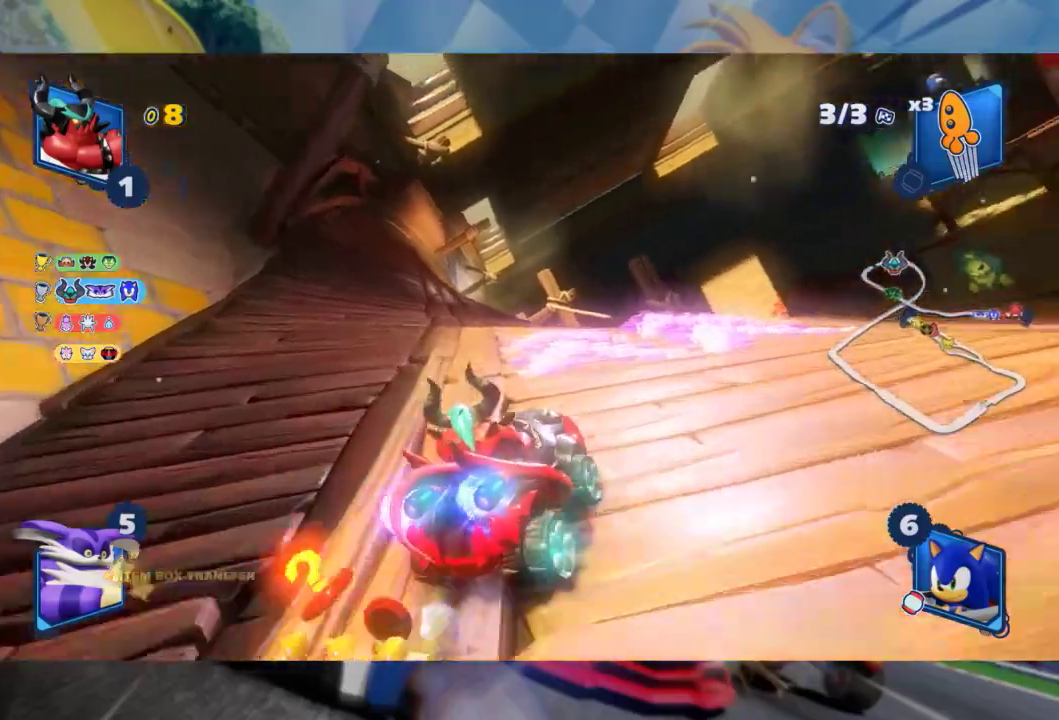
{"dt_ms": 500, "buttons": ["L2", "R2"], "left_stick": "center", "right_stick": "center", "events": [[100, "left_stick", "center"]]}
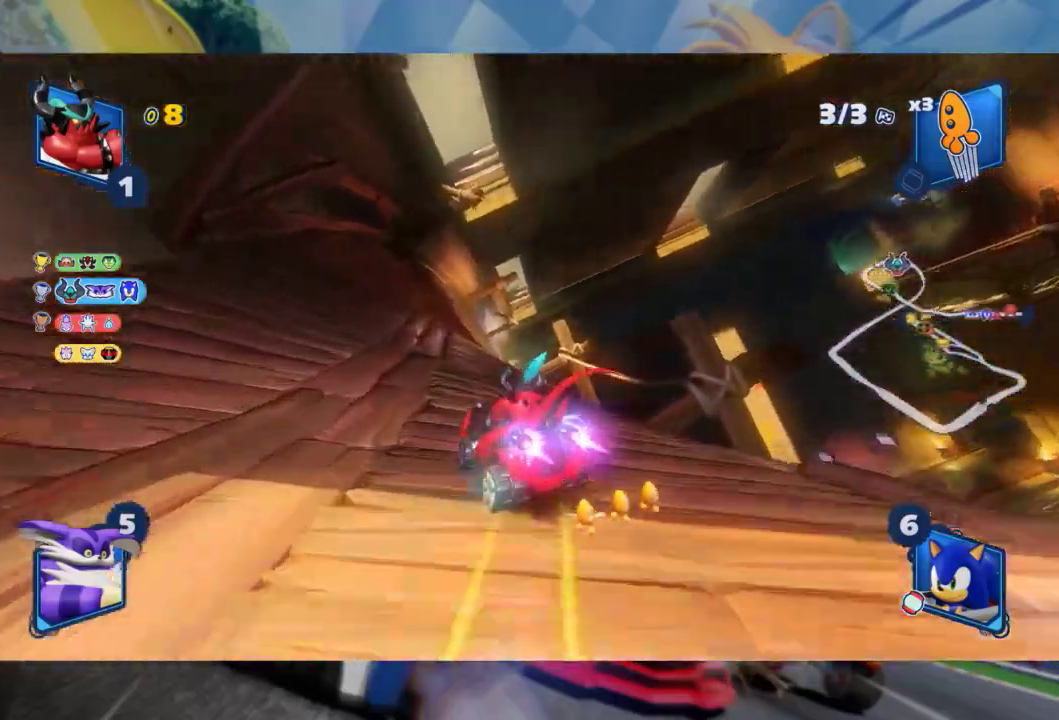
{"dt_ms": 500, "buttons": ["L2", "R2"], "left_stick": "right", "right_stick": "center", "events": [[150, "left_stick", "left"], [233, "L2", "up"], [267, "left_stick", "center"], [400, "left_stick", "right"], [500, "L2", "down"]]}
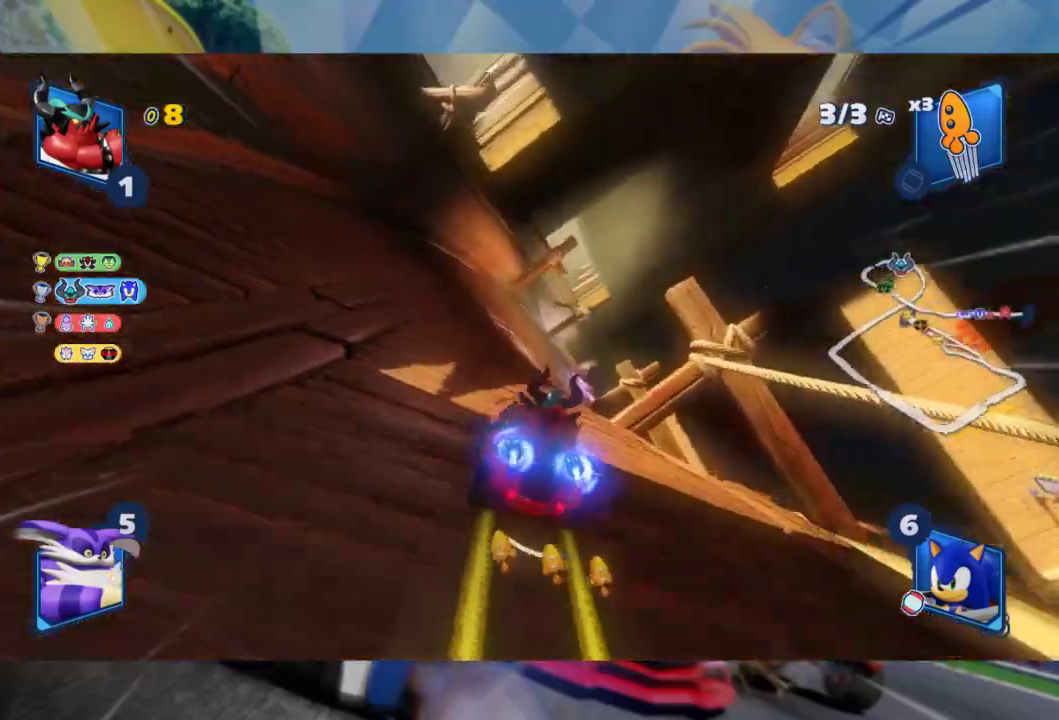
{"dt_ms": 500, "buttons": ["L2", "R2"], "left_stick": "center", "right_stick": "center", "events": [[133, "B", "down"], [217, "left_stick", "center"], [267, "B", "up"]]}
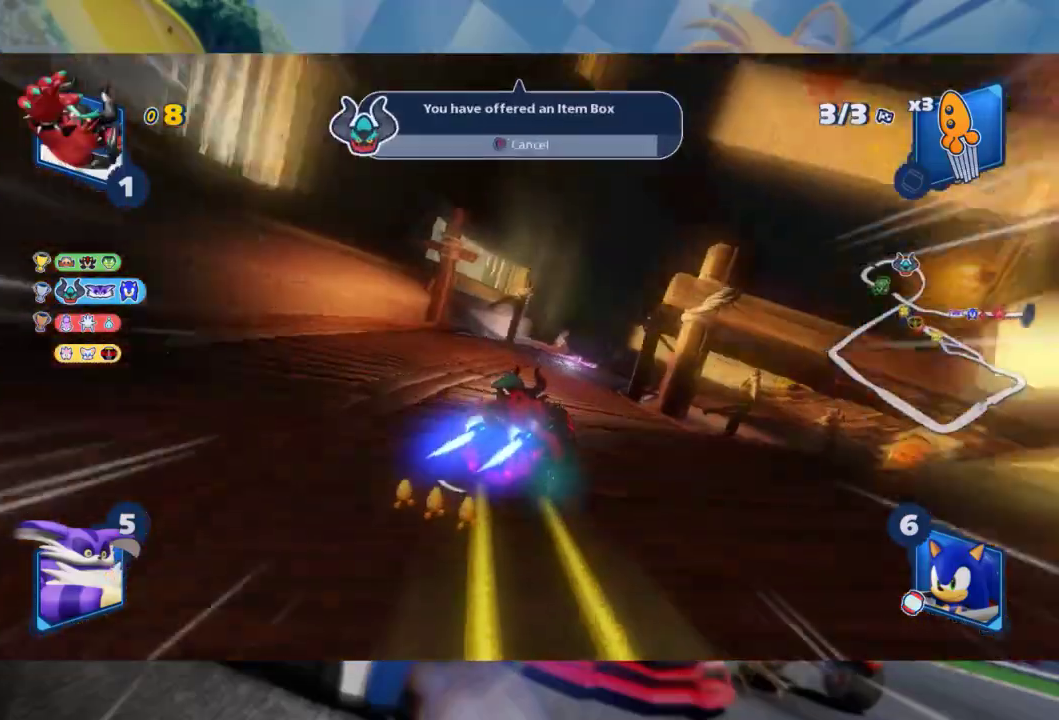
{"dt_ms": 500, "buttons": ["L2", "R2"], "left_stick": "right", "right_stick": "center", "events": [[67, "left_stick", "right"]]}
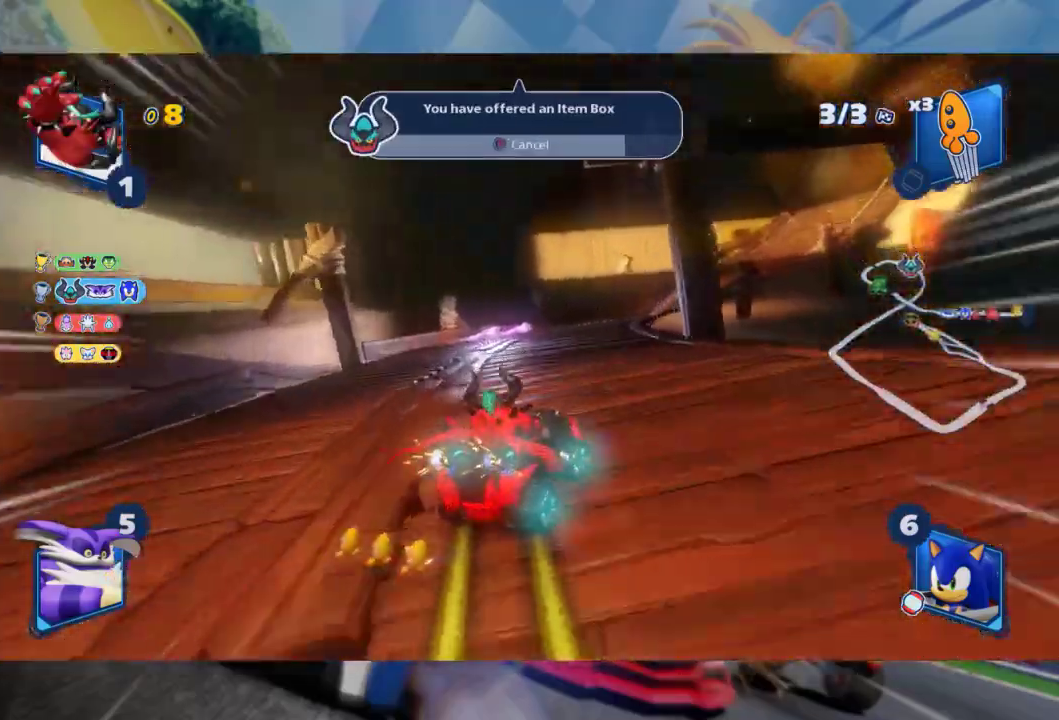
{"dt_ms": 500, "buttons": ["L2", "R2"], "left_stick": "center", "right_stick": "center", "events": [[433, "left_stick", "center"]]}
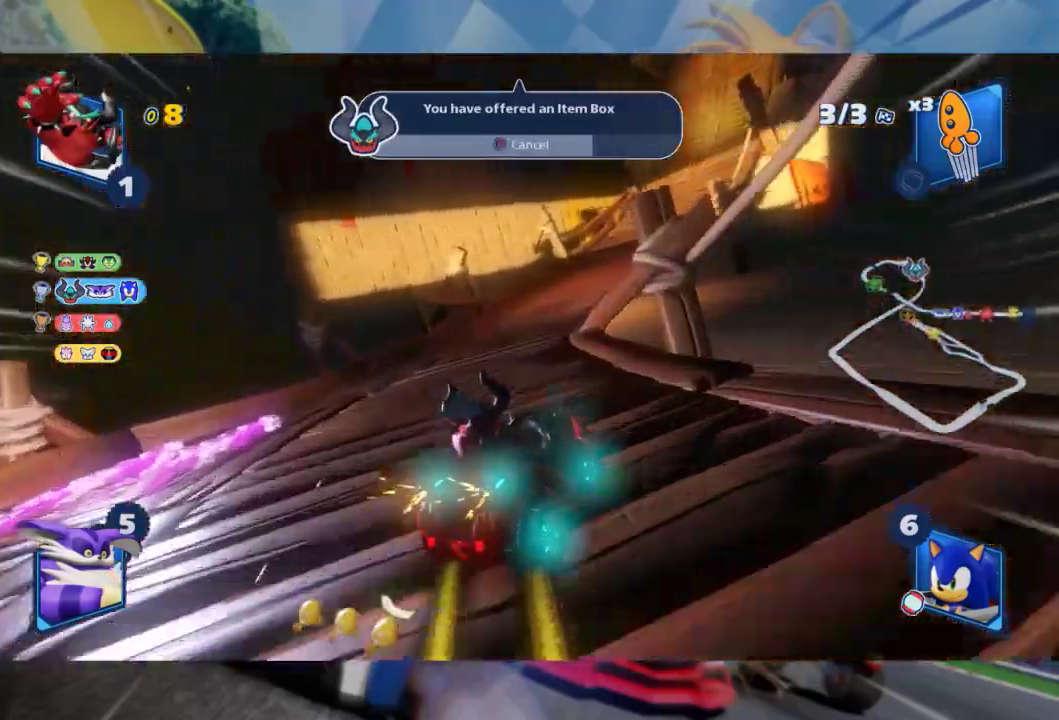
{"dt_ms": 1000, "buttons": ["L2", "R2"], "left_stick": "left", "right_stick": "center", "events": [[33, "left_stick", "left"], [200, "left_stick", "center"], [350, "left_stick", "left"], [517, "left_stick", "center"], [867, "left_stick", "left"]]}
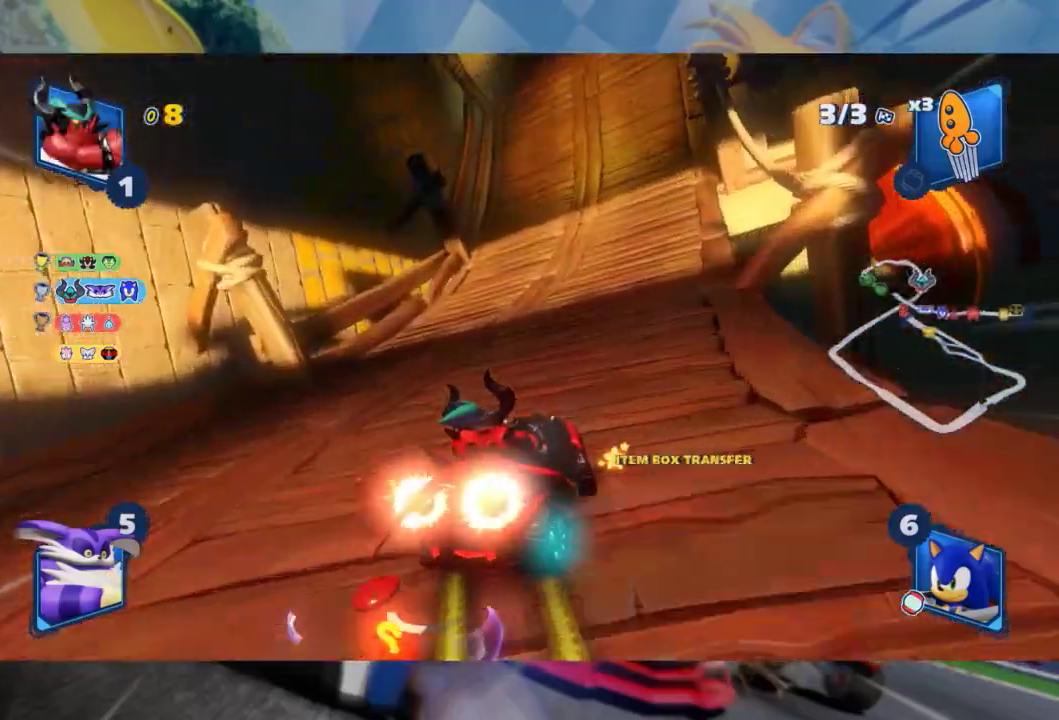
{"dt_ms": 500, "buttons": ["L2", "R2"], "left_stick": "center", "right_stick": "center", "events": [[117, "left_stick", "center"]]}
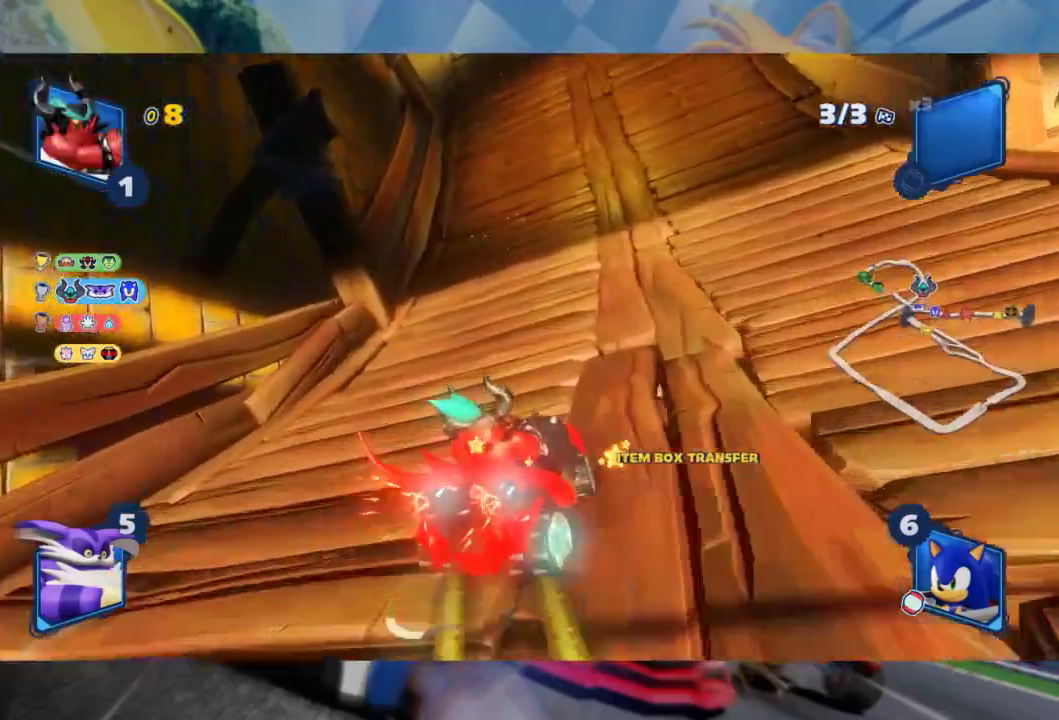
{"dt_ms": 500, "buttons": ["B", "L2", "R2"], "left_stick": "center", "right_stick": "center", "events": [[33, "left_stick", "left"], [267, "left_stick", "center"], [333, "left_stick", "left"], [467, "B", "down"], [483, "left_stick", "center"]]}
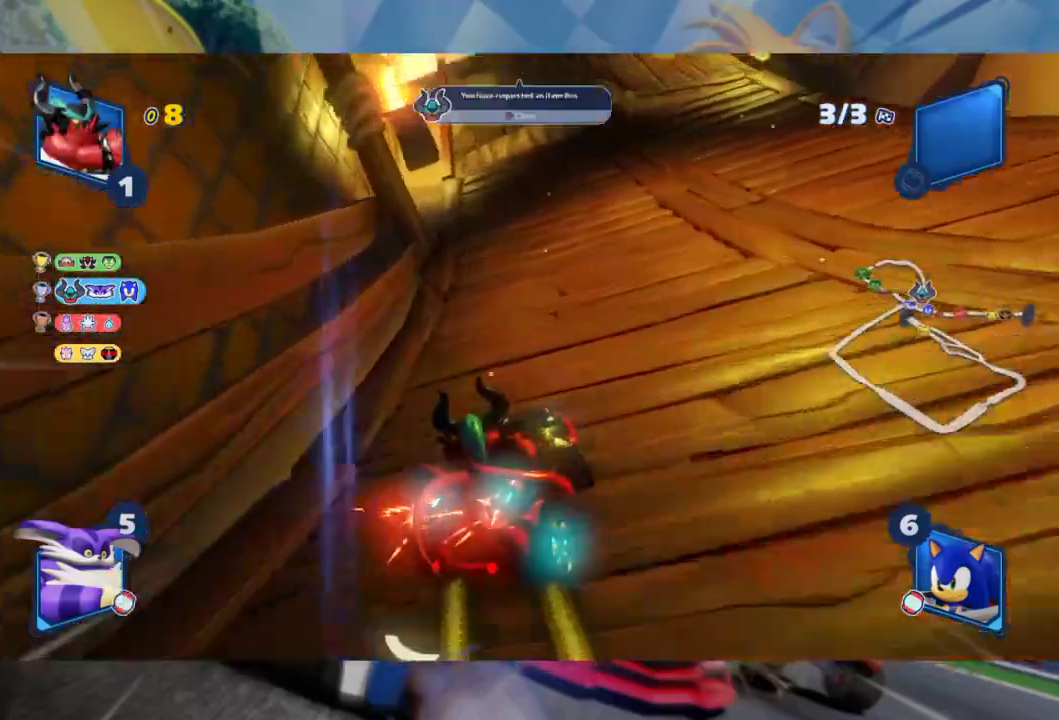
{"dt_ms": 500, "buttons": ["L2", "R2"], "left_stick": "left", "right_stick": "center", "events": [[67, "B", "up"], [433, "left_stick", "left"]]}
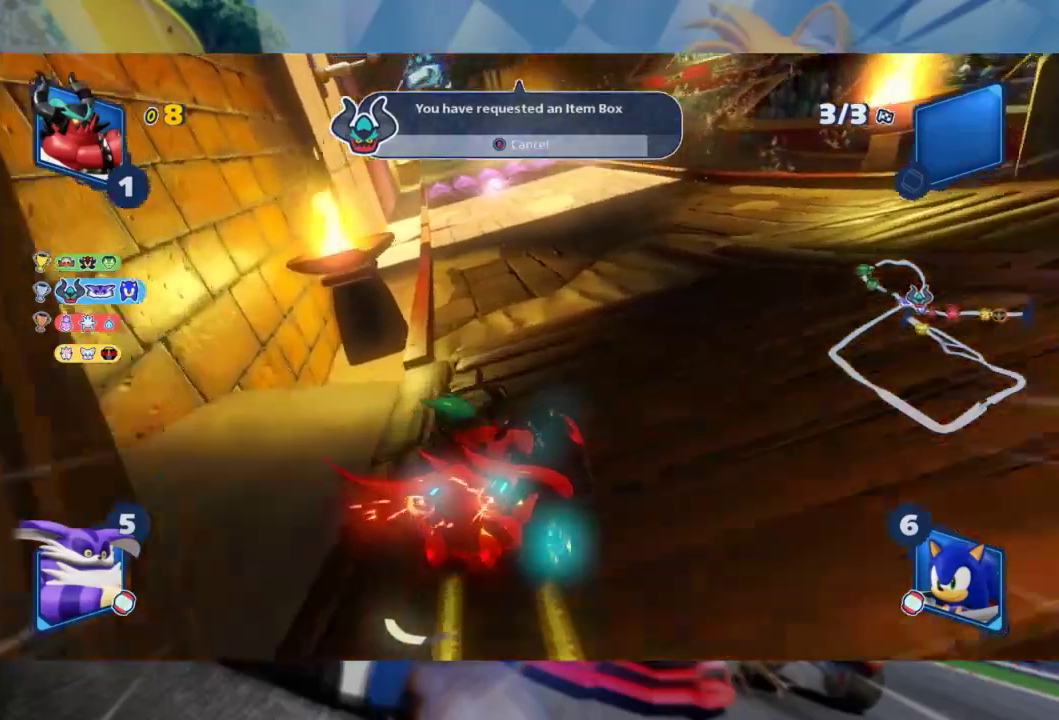
{"dt_ms": 500, "buttons": ["L2", "R2"], "left_stick": "left", "right_stick": "center", "events": []}
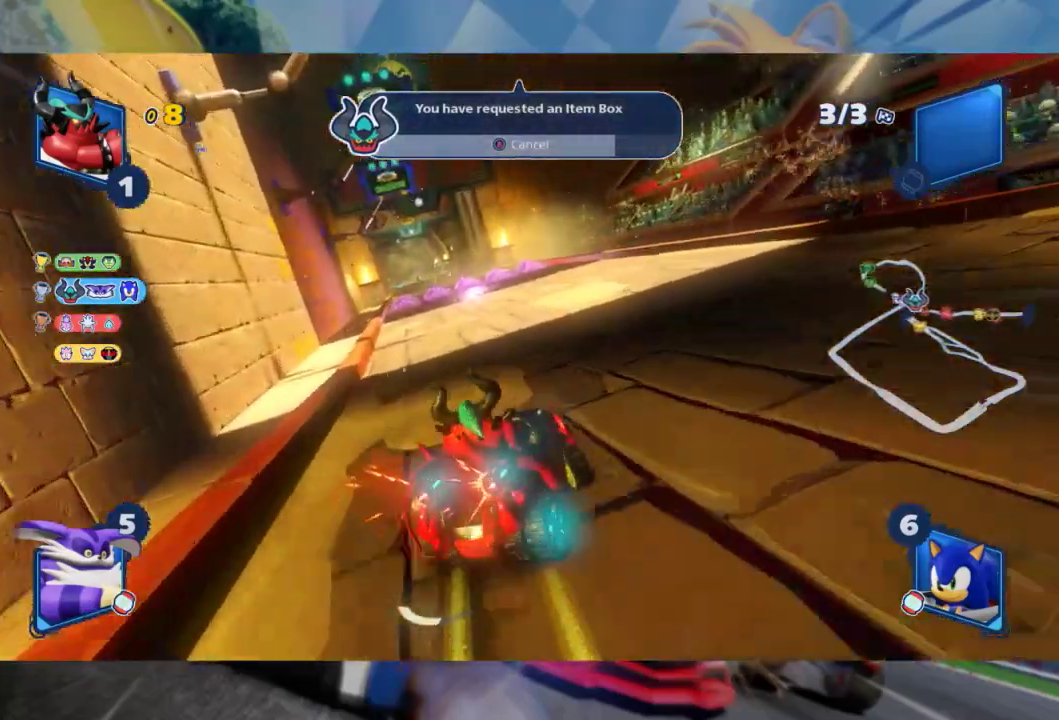
{"dt_ms": 500, "buttons": ["L2", "R2"], "left_stick": "center", "right_stick": "center", "events": [[450, "left_stick", "center"]]}